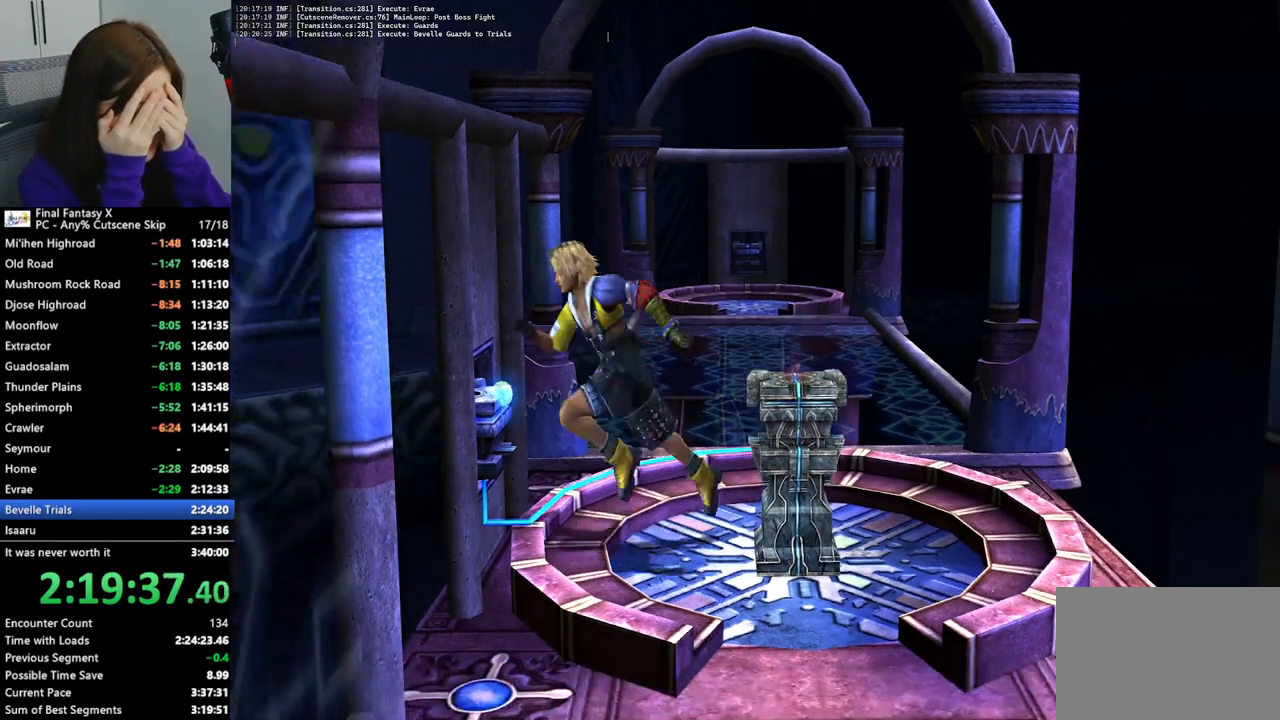
Gameplay with a controller (PlayStation layout); each line is a JSON object with the inputs held at the frame after it (dt_ms = milliseconds from this image to that frame). "events" lists button and stick changes between this image and that frame as [ms after this image, input, new state], when the widget could be followed in between. Not read: L3 R3.
{"dt_ms": 500, "buttons": ["CROSS"], "left_stick": "center", "right_stick": "center", "events": [[33, "CROSS", "up"], [33, "DPAD_LEFT", "down"], [67, "DPAD_LEFT", "up"], [133, "CROSS", "down"], [133, "left_stick", "center"], [200, "CROSS", "up"], [300, "CROSS", "down"], [367, "CROSS", "up"], [433, "CROSS", "down"]]}
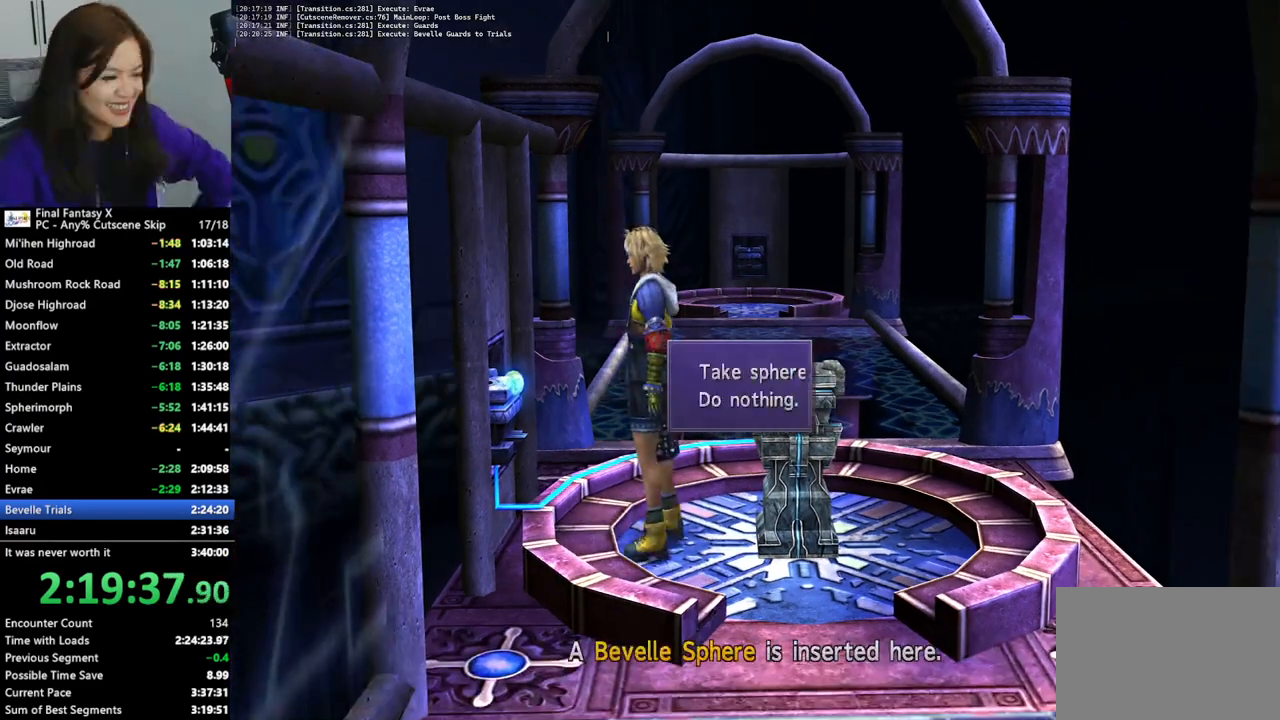
{"dt_ms": 500, "buttons": ["HOME"], "left_stick": "center", "right_stick": "center", "events": [[33, "CROSS", "up"], [100, "CROSS", "down"], [167, "CROSS", "up"], [367, "HOME", "down"]]}
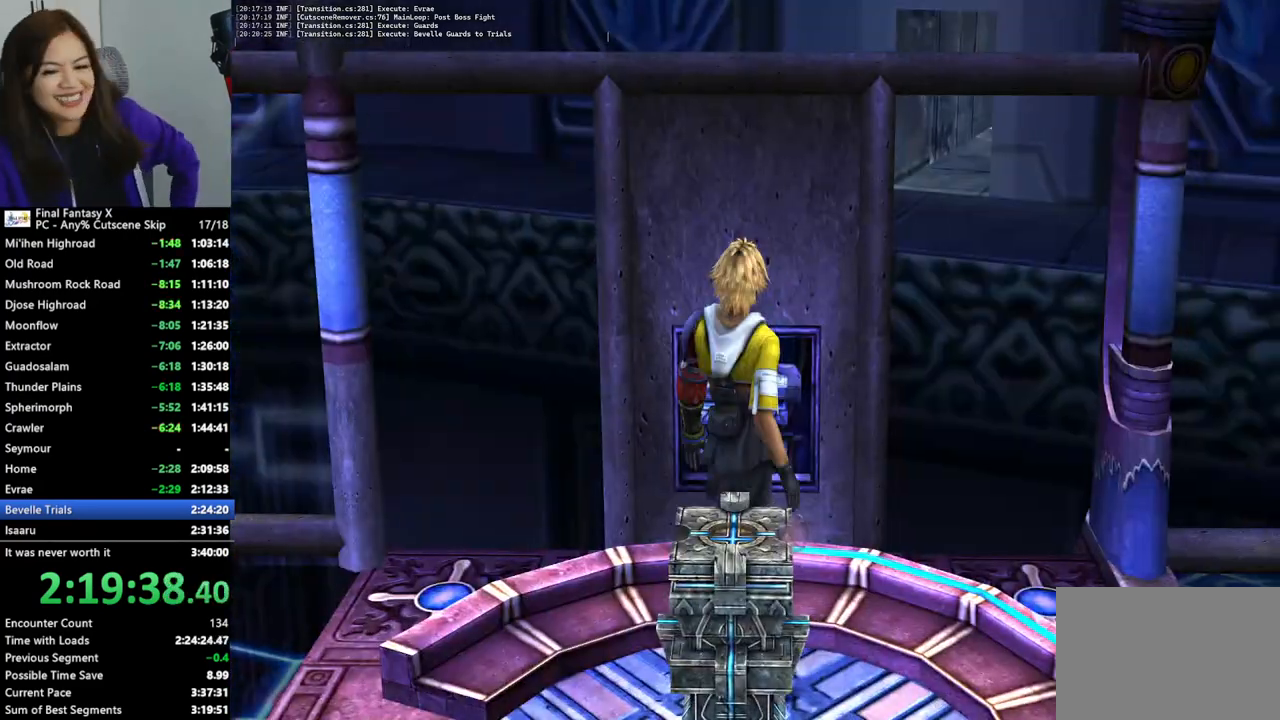
{"dt_ms": 500, "buttons": [], "left_stick": "center", "right_stick": "center"}
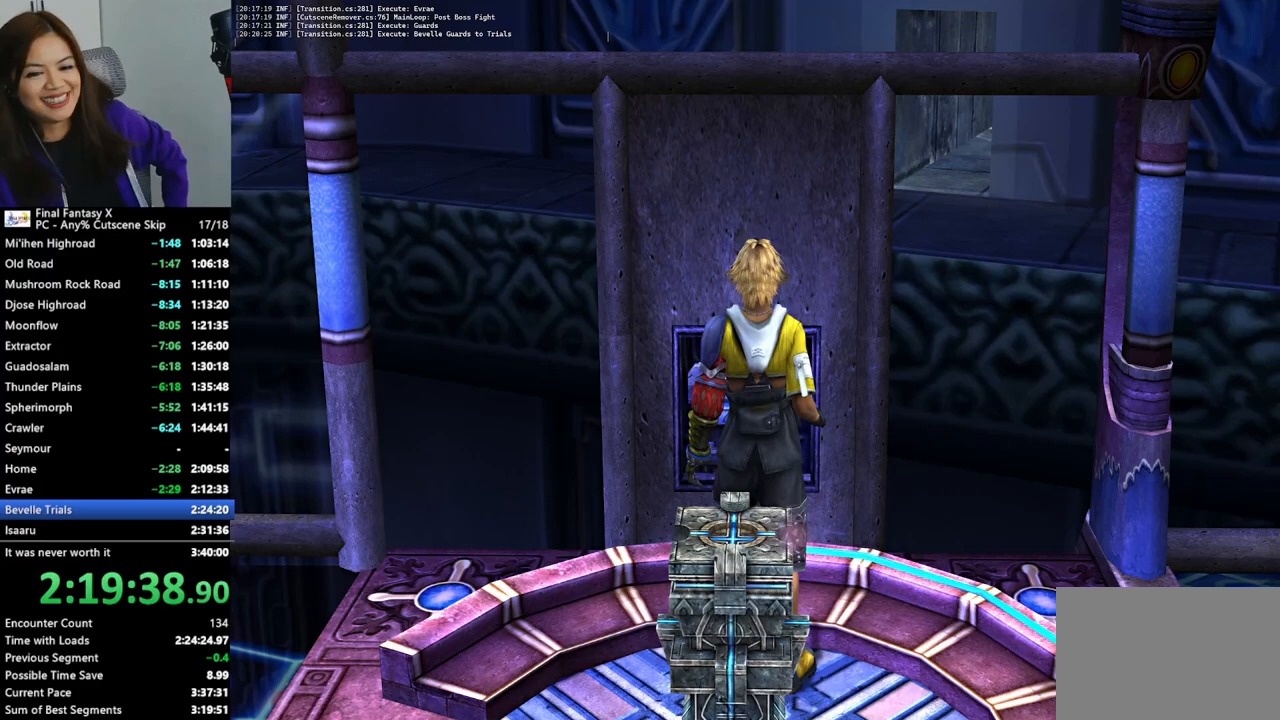
{"dt_ms": 1000, "buttons": [], "left_stick": "center", "right_stick": "center"}
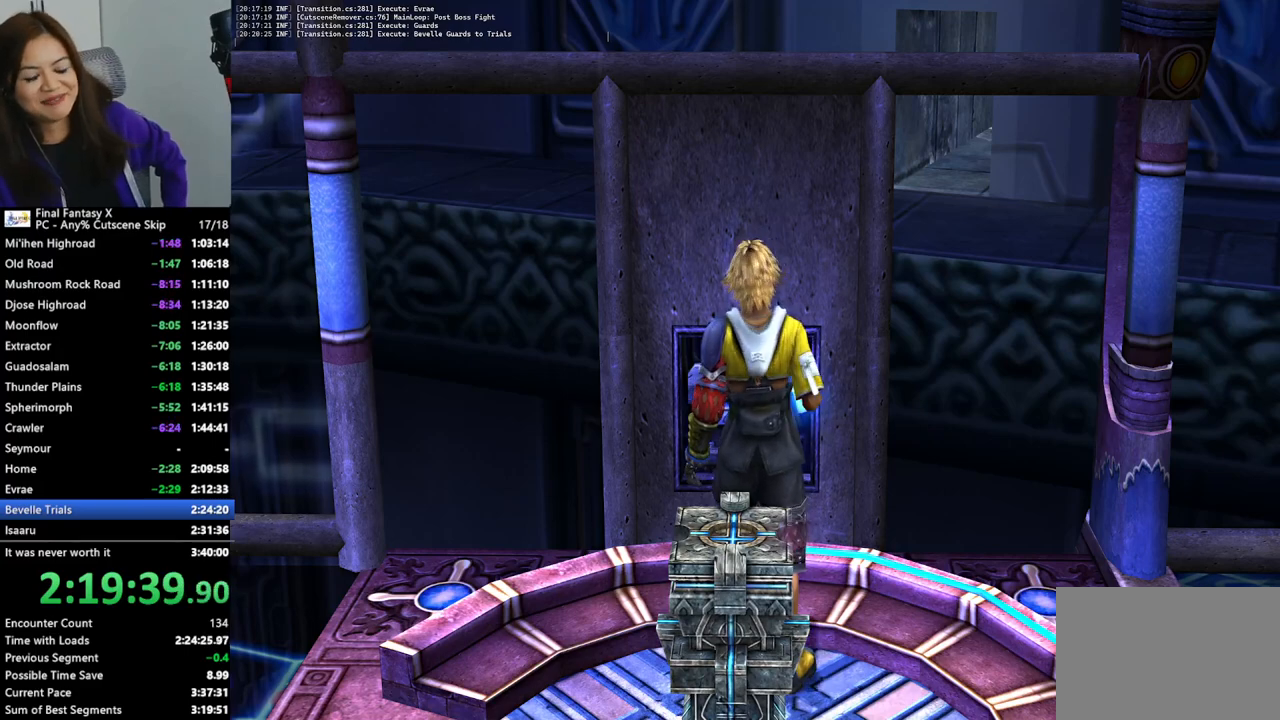
{"dt_ms": 1000, "buttons": [], "left_stick": "center", "right_stick": "center"}
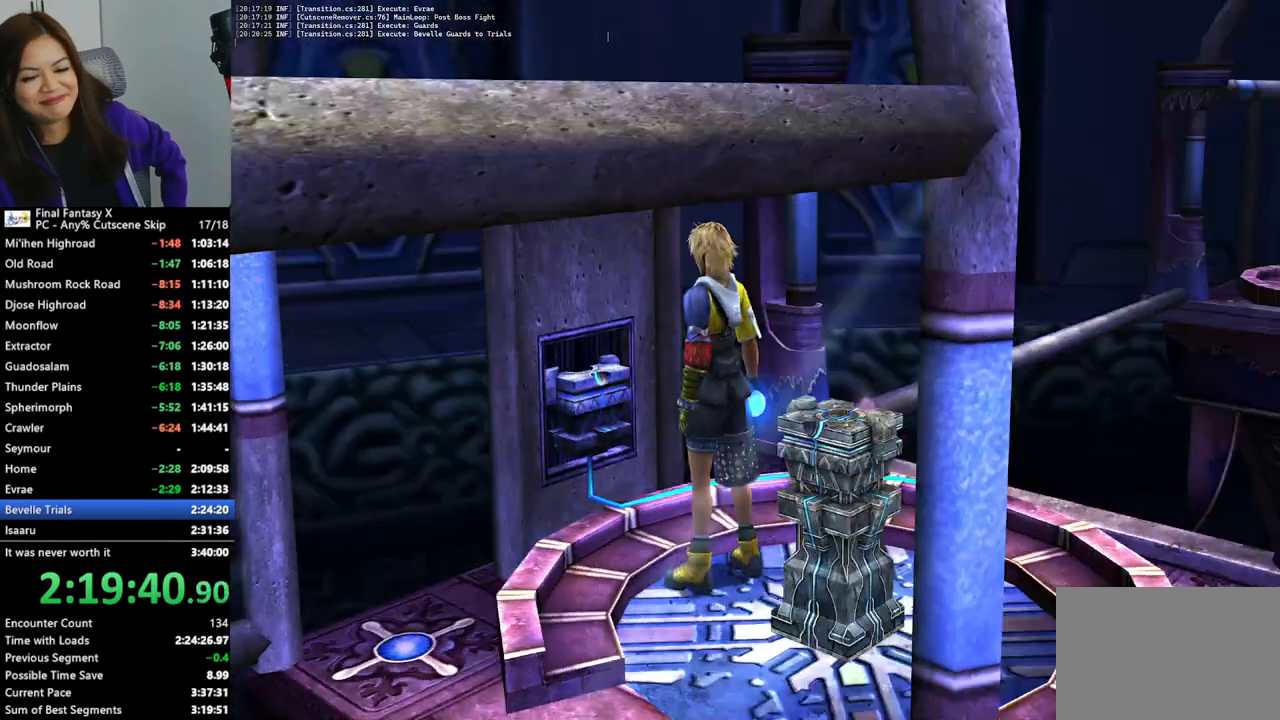
{"dt_ms": 500, "buttons": [], "left_stick": "down", "right_stick": "center"}
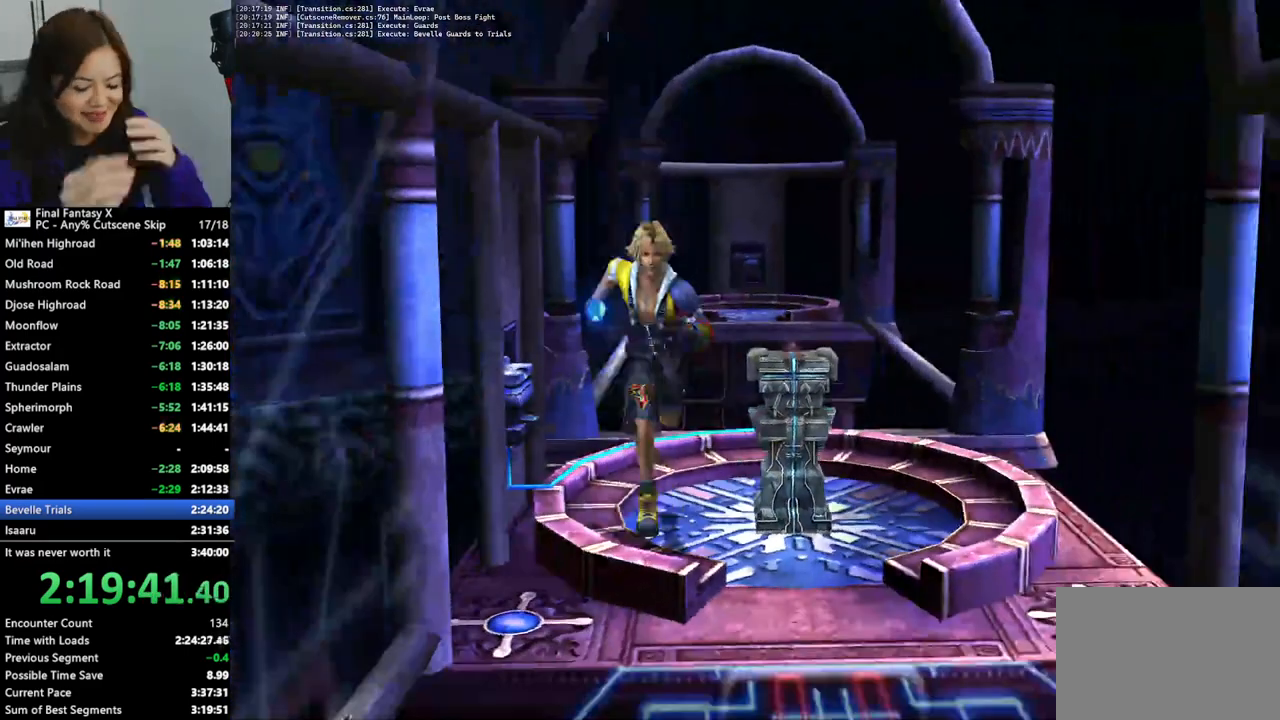
{"dt_ms": 500, "buttons": ["CROSS"], "left_stick": "center", "right_stick": "center", "events": [[67, "left_stick", "right"], [133, "left_stick", "up-right"], [300, "left_stick", "center"], [333, "CROSS", "down"], [400, "CROSS", "up"], [500, "CROSS", "down"]]}
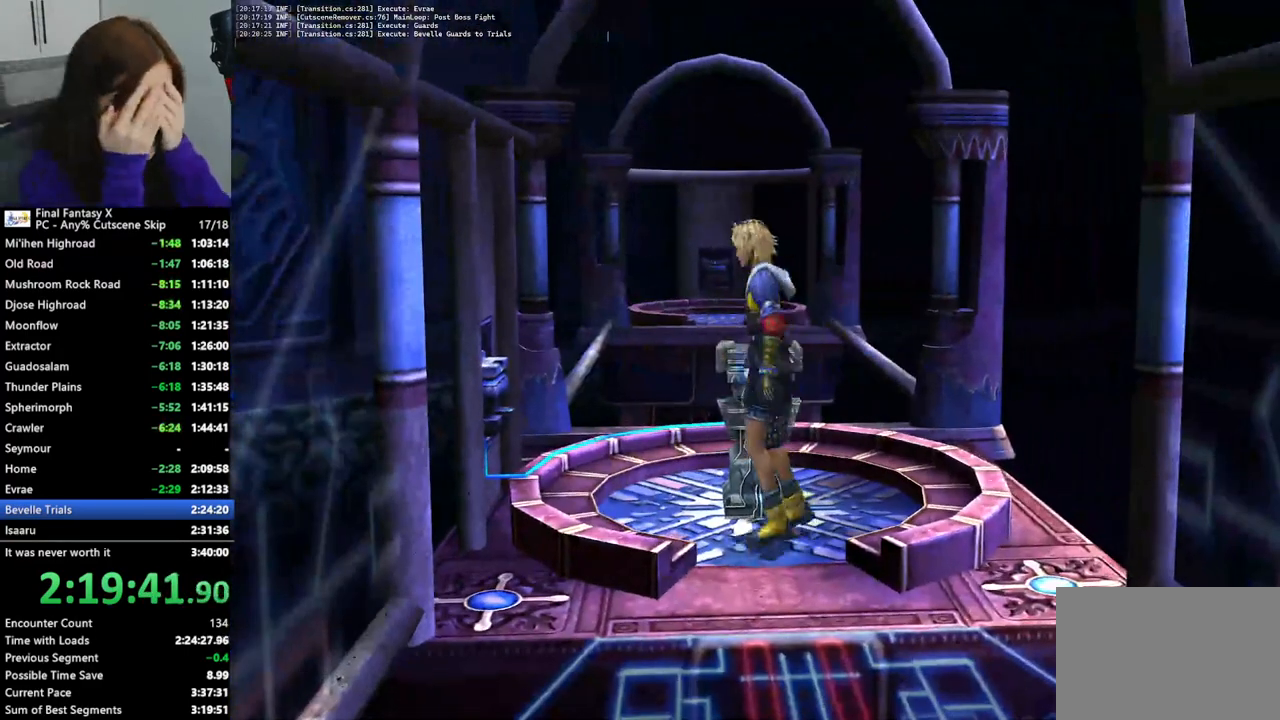
{"dt_ms": 500, "buttons": ["CROSS"], "left_stick": "center", "right_stick": "center", "events": [[67, "CROSS", "up"], [67, "left_stick", "left"], [133, "left_stick", "center"], [167, "CROSS", "down"], [267, "CROSS", "up"], [333, "CROSS", "down"], [400, "CROSS", "up"], [500, "CROSS", "down"]]}
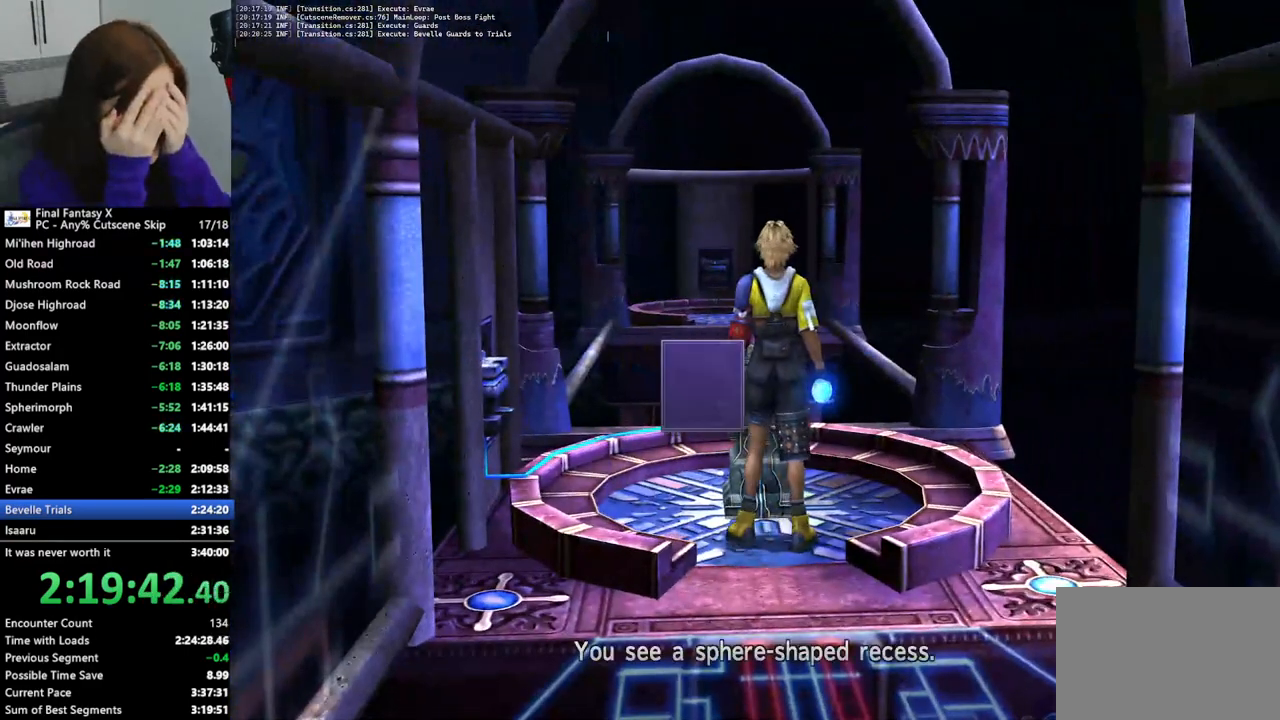
{"dt_ms": 500, "buttons": ["CROSS"], "left_stick": "center", "right_stick": "center", "events": [[100, "CROSS", "up"], [167, "CROSS", "down"], [267, "CROSS", "up"], [333, "CROSS", "down"], [433, "CROSS", "up"], [467, "CROSS", "down"]]}
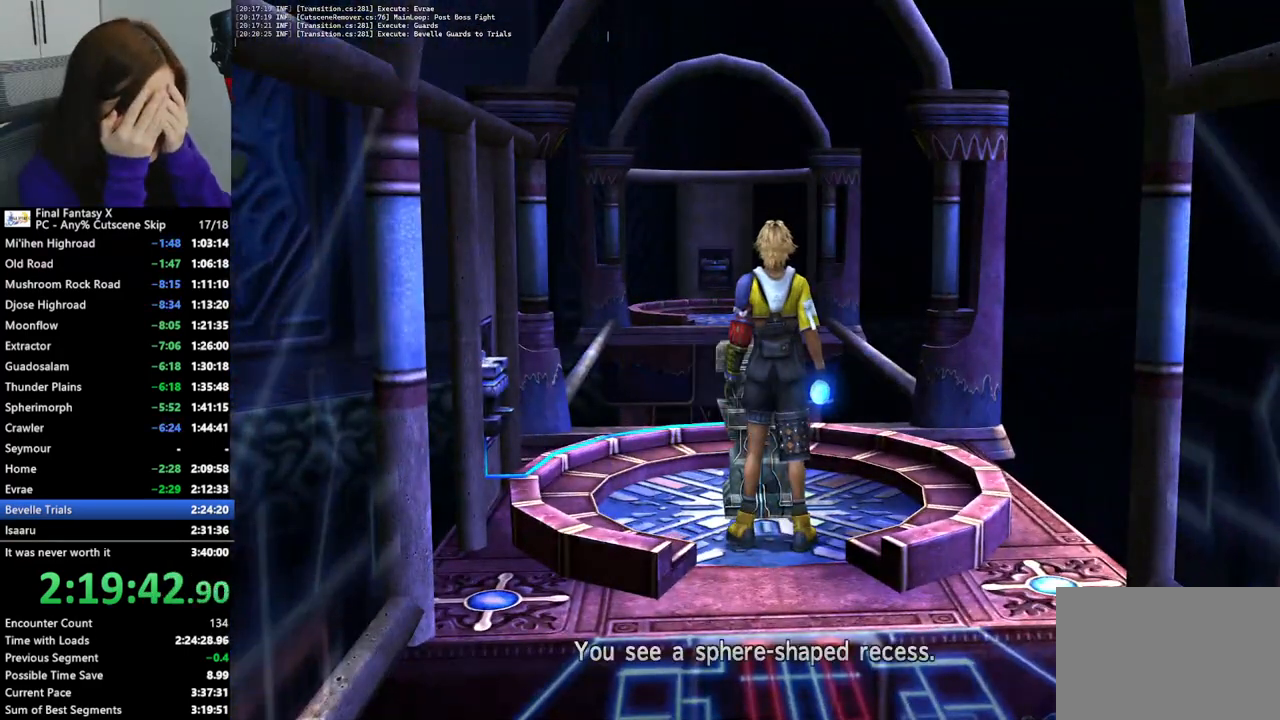
{"dt_ms": 500, "buttons": ["CROSS"], "left_stick": "center", "right_stick": "center", "events": [[67, "CROSS", "up"], [167, "CROSS", "down"], [233, "CROSS", "up"], [333, "CROSS", "down"], [400, "CROSS", "up"], [500, "CROSS", "down"]]}
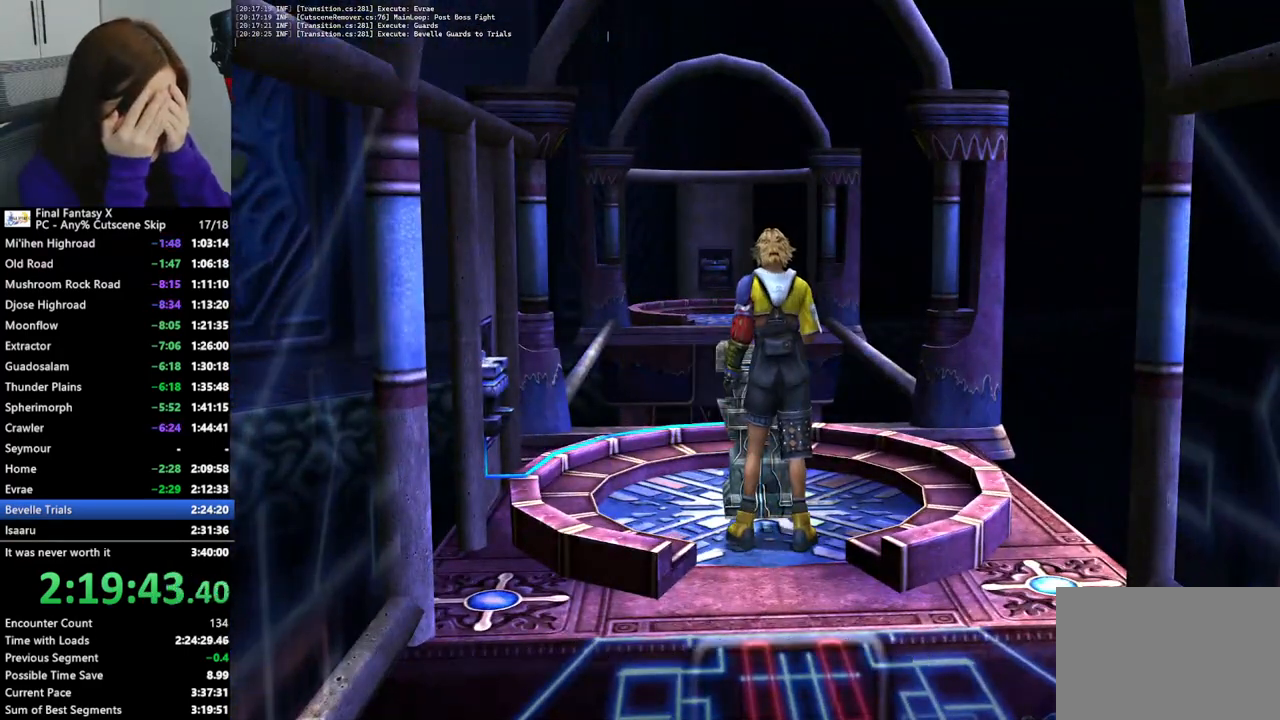
{"dt_ms": 500, "buttons": [], "left_stick": "center", "right_stick": "center", "events": [[100, "CROSS", "up"], [167, "CROSS", "down"], [267, "CROSS", "up"], [367, "CROSS", "down"], [433, "CROSS", "up"]]}
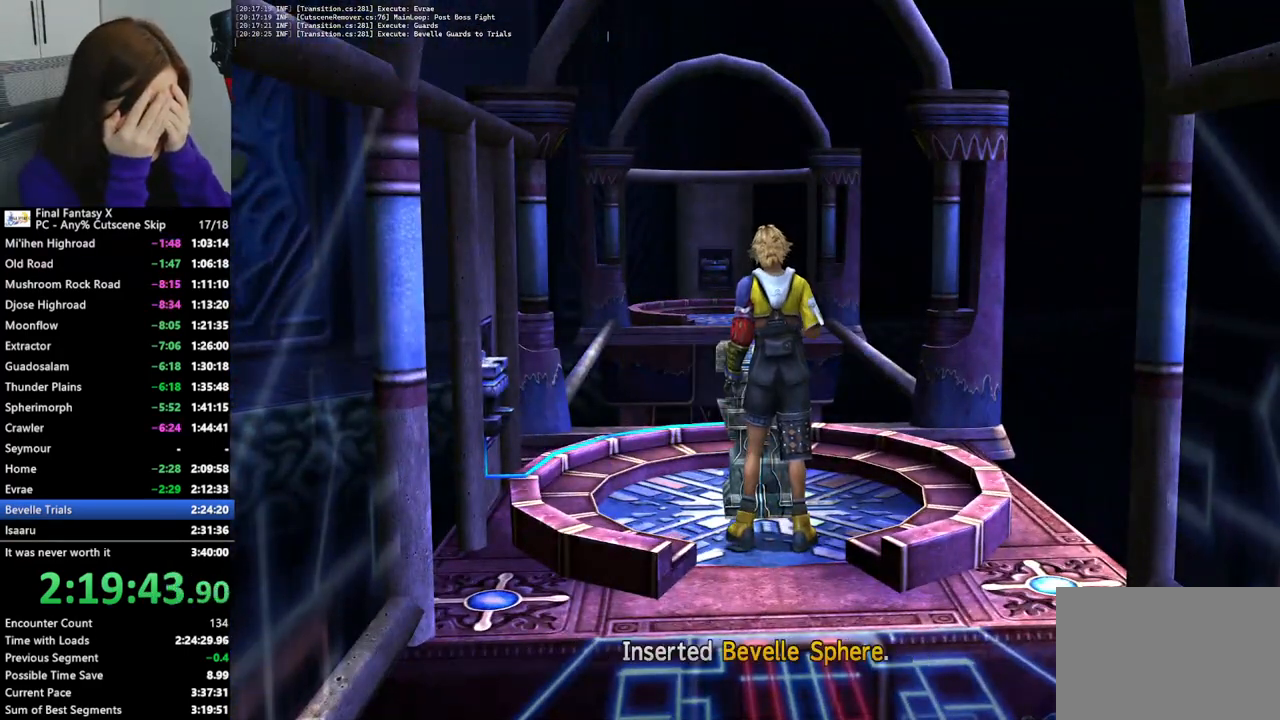
{"dt_ms": 500, "buttons": [], "left_stick": "up-right", "right_stick": "center", "events": [[33, "CROSS", "down"], [133, "CROSS", "up"], [133, "left_stick", "right"], [500, "left_stick", "up-right"]]}
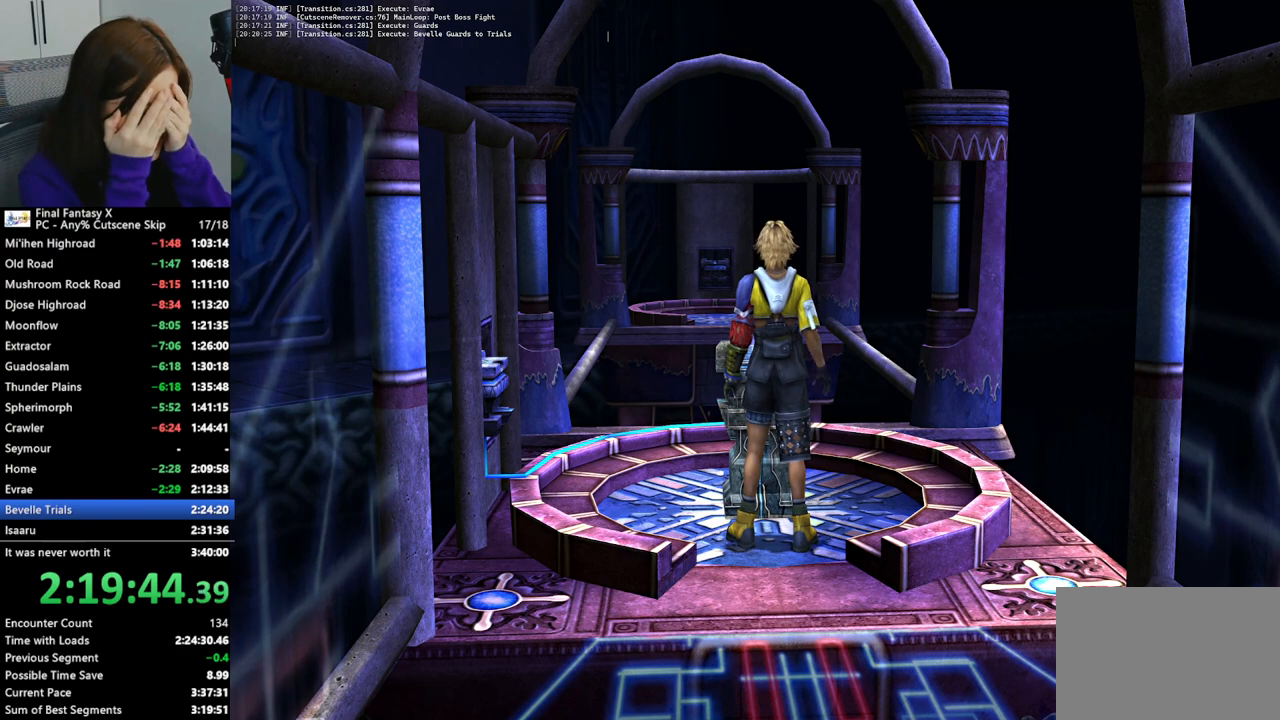
{"dt_ms": 500, "buttons": [], "left_stick": "up-left", "right_stick": "center", "events": [[433, "left_stick", "up-left"]]}
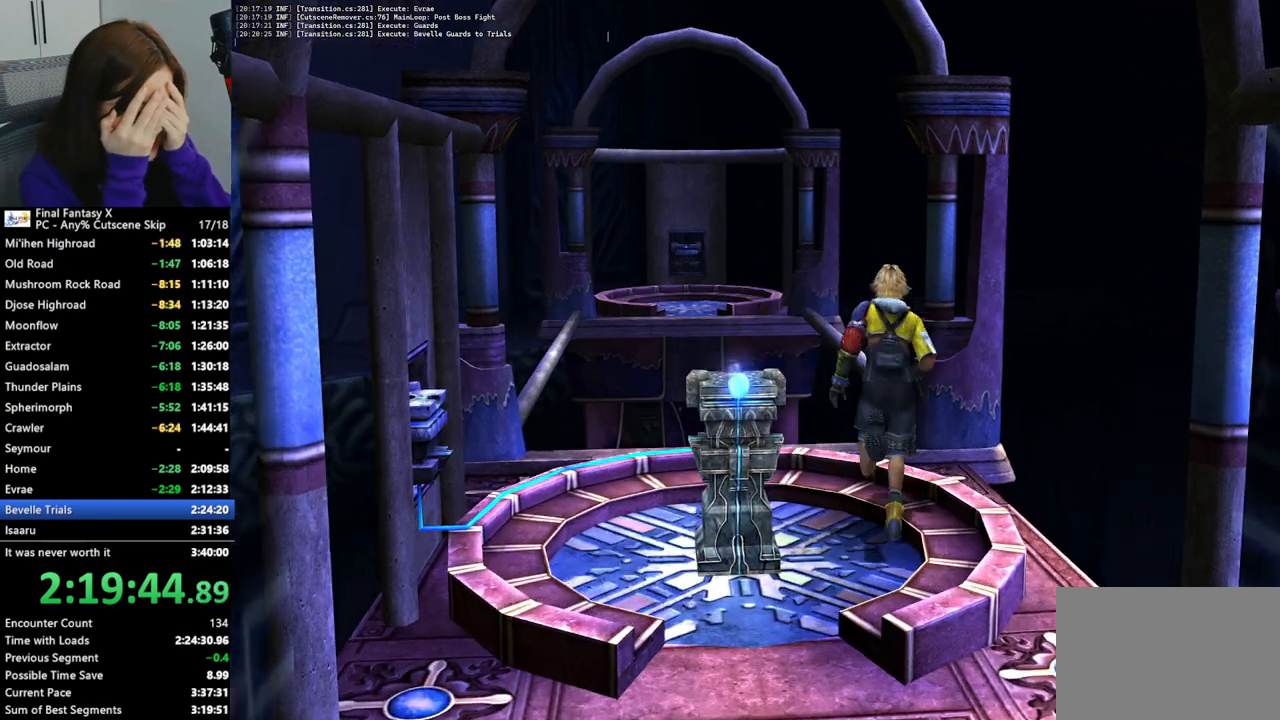
{"dt_ms": 500, "buttons": ["CROSS"], "left_stick": "center", "right_stick": "center", "events": [[67, "left_stick", "left"], [133, "CROSS", "down"], [233, "CROSS", "up"], [233, "left_stick", "down"], [300, "CROSS", "down"], [333, "left_stick", "center"], [400, "CROSS", "up"], [467, "CROSS", "down"]]}
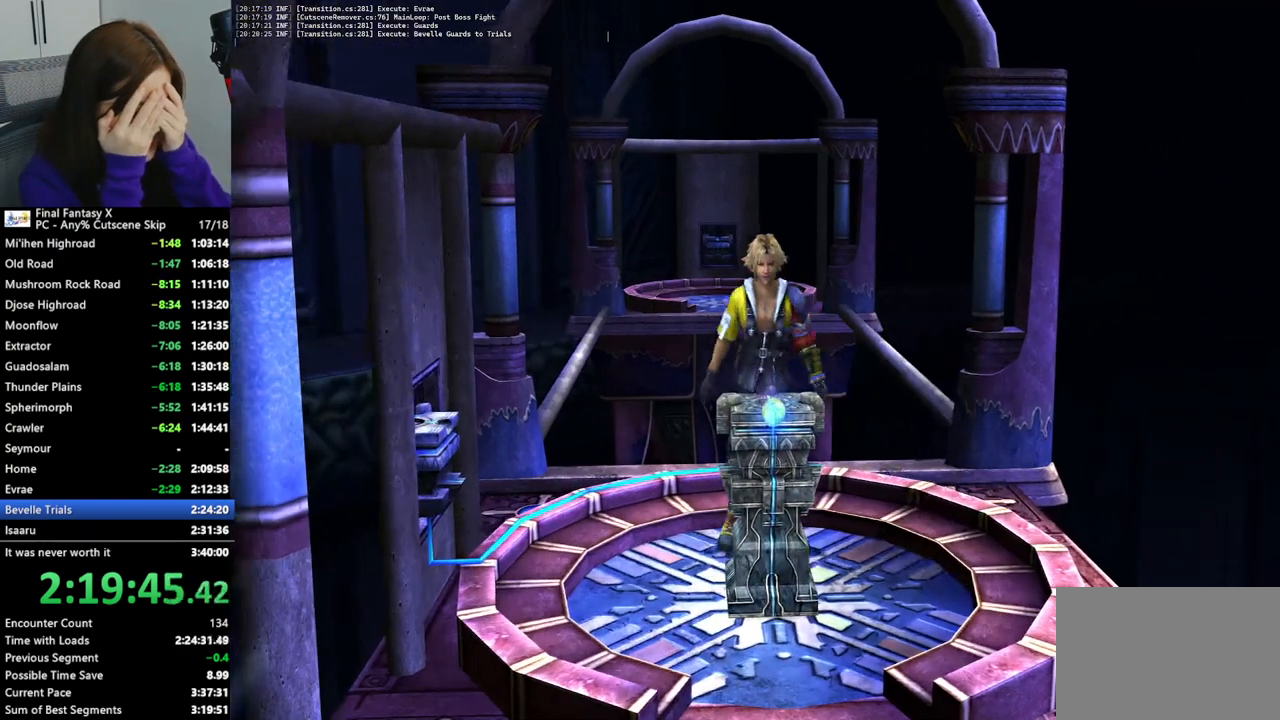
{"dt_ms": 500, "buttons": ["CROSS"], "left_stick": "center", "right_stick": "center", "events": [[67, "CROSS", "up"], [133, "CROSS", "down"], [233, "CROSS", "up"], [300, "CROSS", "down"], [400, "CROSS", "up"], [467, "CROSS", "down"]]}
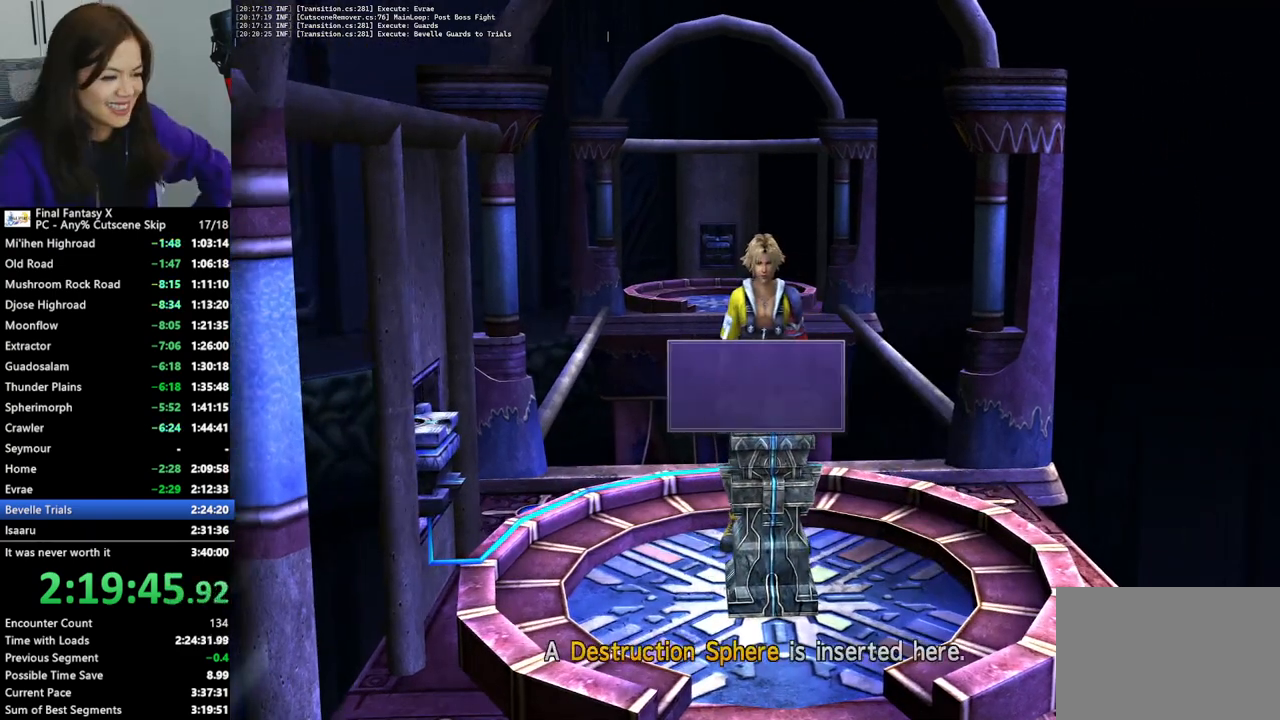
{"dt_ms": 500, "buttons": ["CROSS"], "left_stick": "center", "right_stick": "center", "events": [[67, "CROSS", "up"], [167, "CROSS", "down"], [267, "CROSS", "up"], [333, "CROSS", "down"], [433, "CROSS", "up"], [500, "CROSS", "down"]]}
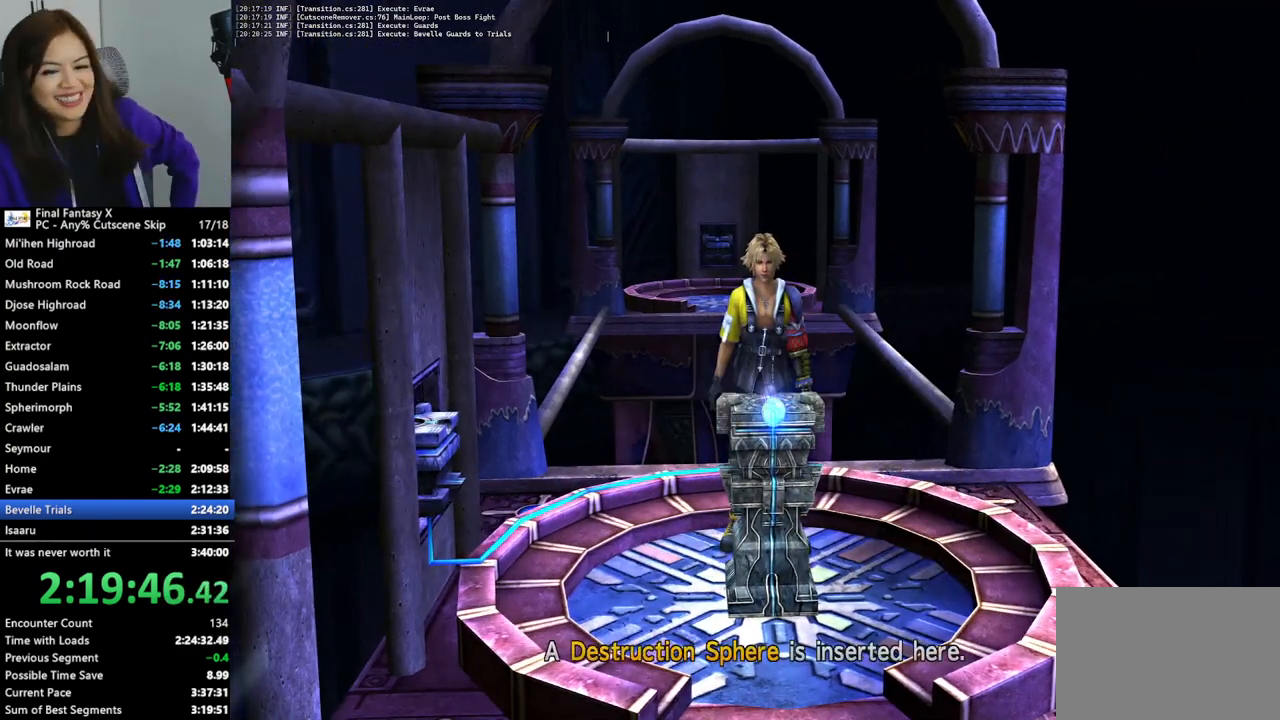
{"dt_ms": 500, "buttons": [], "left_stick": "center", "right_stick": "center", "events": [[100, "CROSS", "up"], [200, "CROSS", "down"], [267, "CROSS", "up"], [367, "CROSS", "down"], [467, "CROSS", "up"]]}
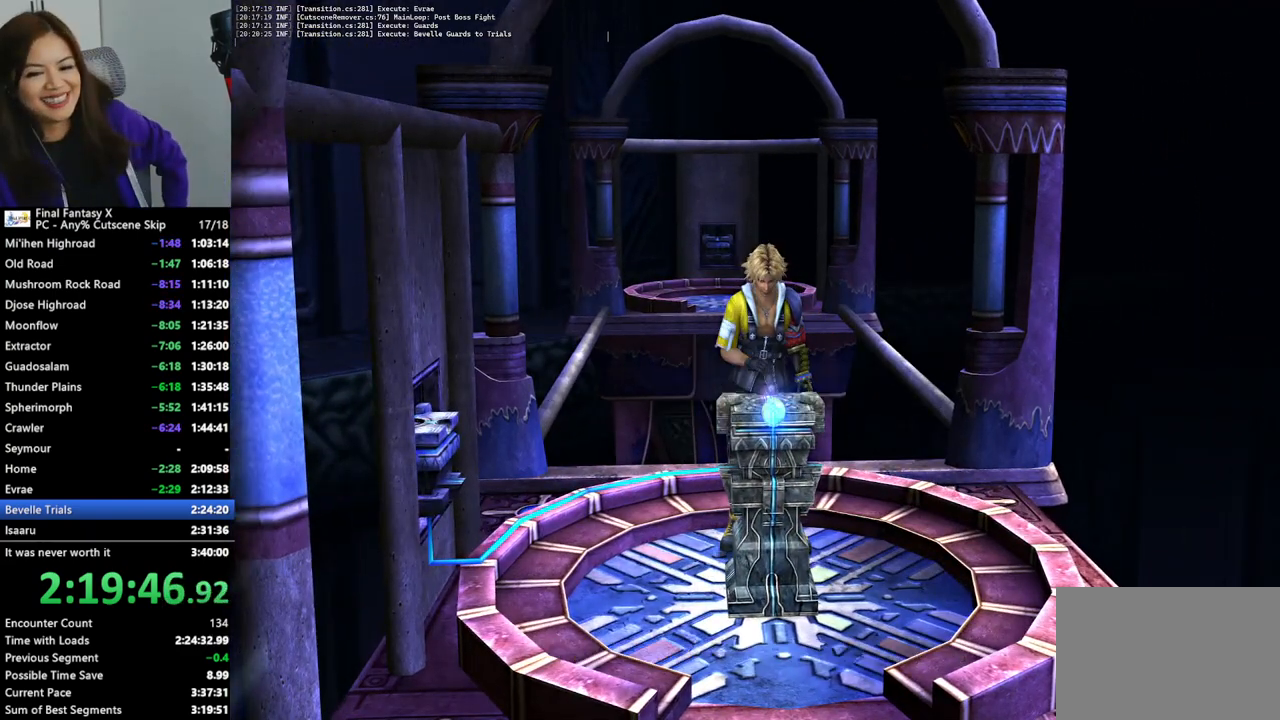
{"dt_ms": 500, "buttons": [], "left_stick": "center", "right_stick": "center", "events": [[33, "CROSS", "down"], [133, "CROSS", "up"], [233, "CROSS", "down"], [333, "CROSS", "up"], [433, "CROSS", "down"], [500, "CROSS", "up"]]}
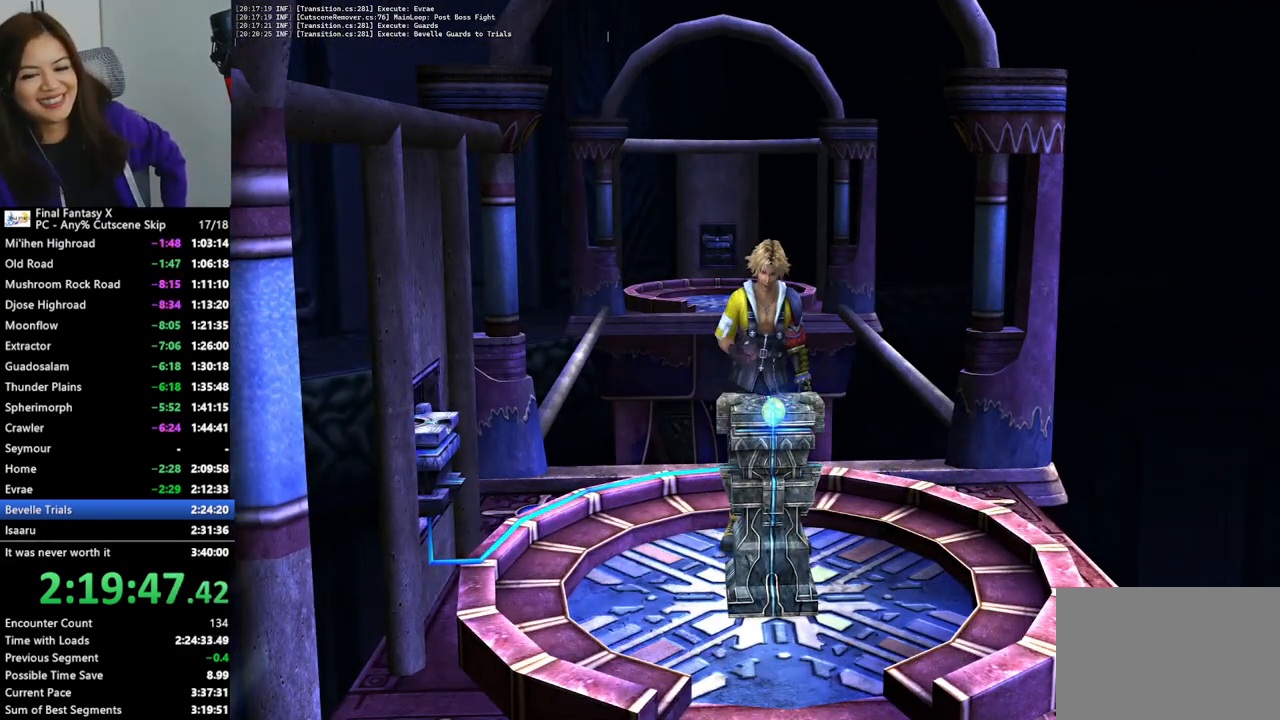
{"dt_ms": 500, "buttons": [], "left_stick": "center", "right_stick": "center", "events": [[100, "CROSS", "down"], [167, "CROSS", "up"], [267, "CROSS", "down"], [367, "CROSS", "up"]]}
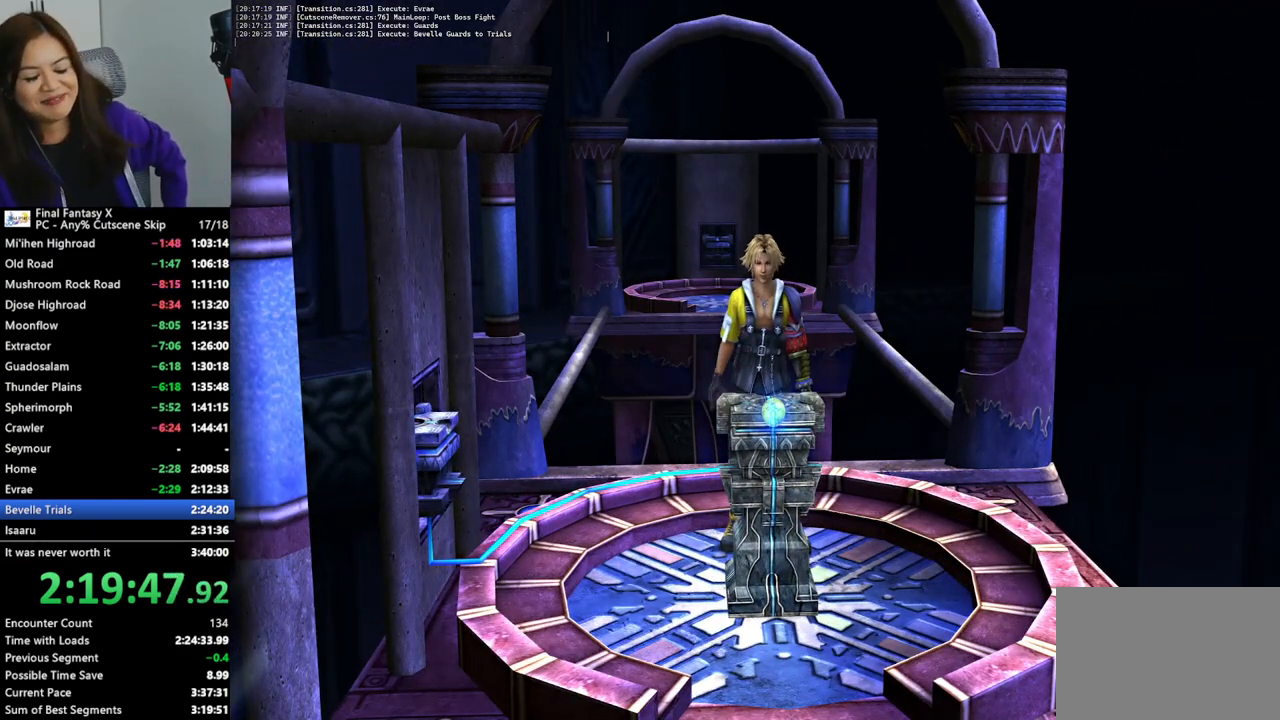
{"dt_ms": 500, "buttons": [], "left_stick": "center", "right_stick": "center", "events": [[33, "CROSS", "down"], [67, "CROSS", "up"], [433, "CROSS", "down"], [500, "CROSS", "up"]]}
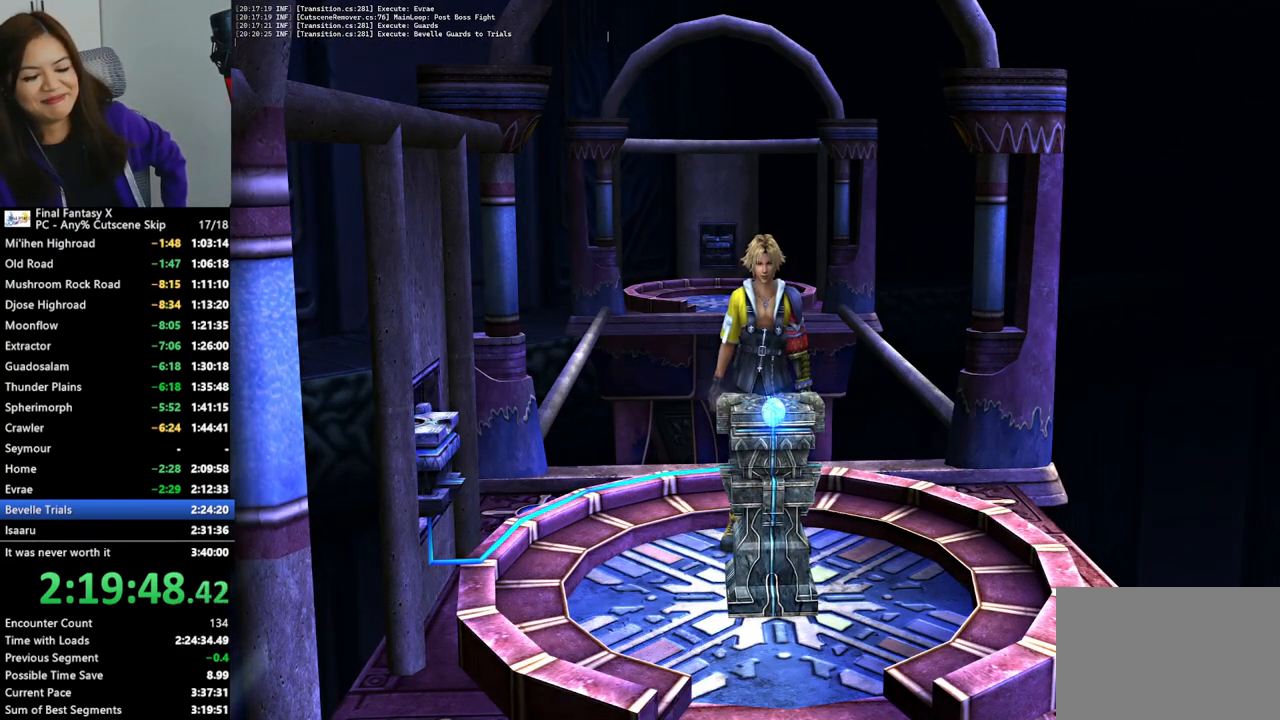
{"dt_ms": 500, "buttons": ["DPAD_DOWN"], "left_stick": "center", "right_stick": "center", "events": [[100, "DPAD_DOWN", "down"]]}
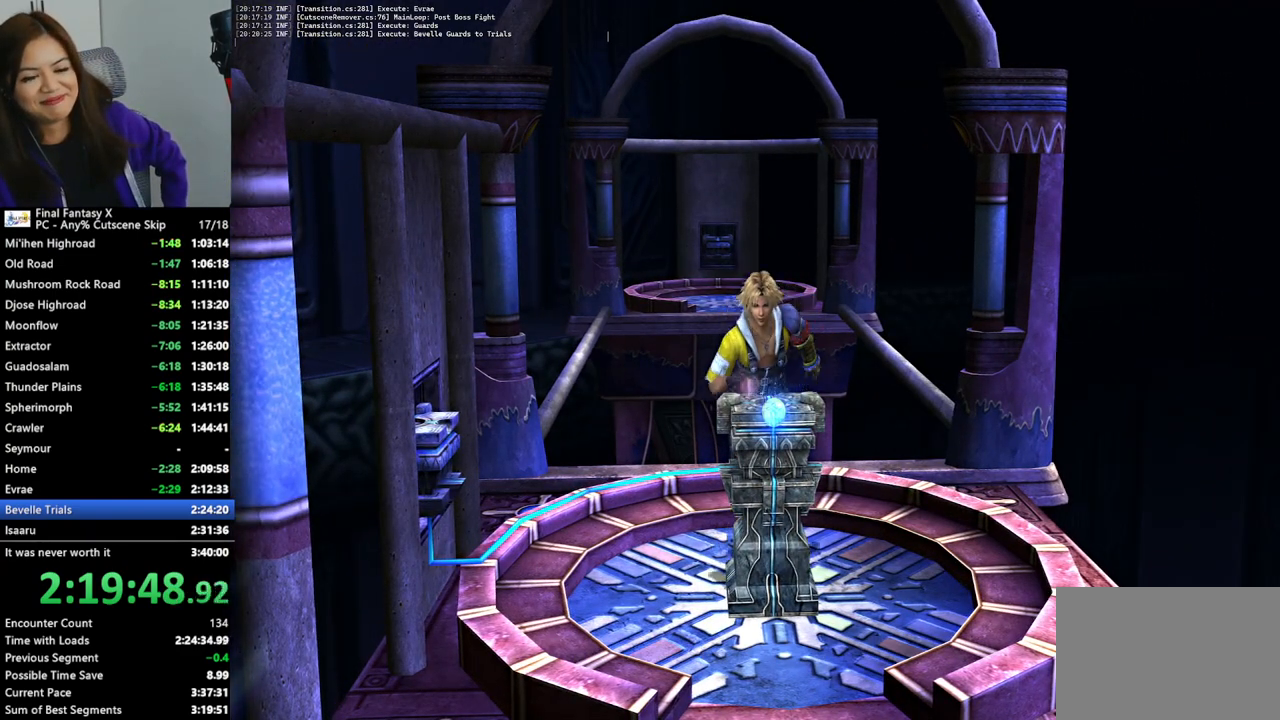
{"dt_ms": 500, "buttons": ["DPAD_DOWN"], "left_stick": "center", "right_stick": "center", "events": []}
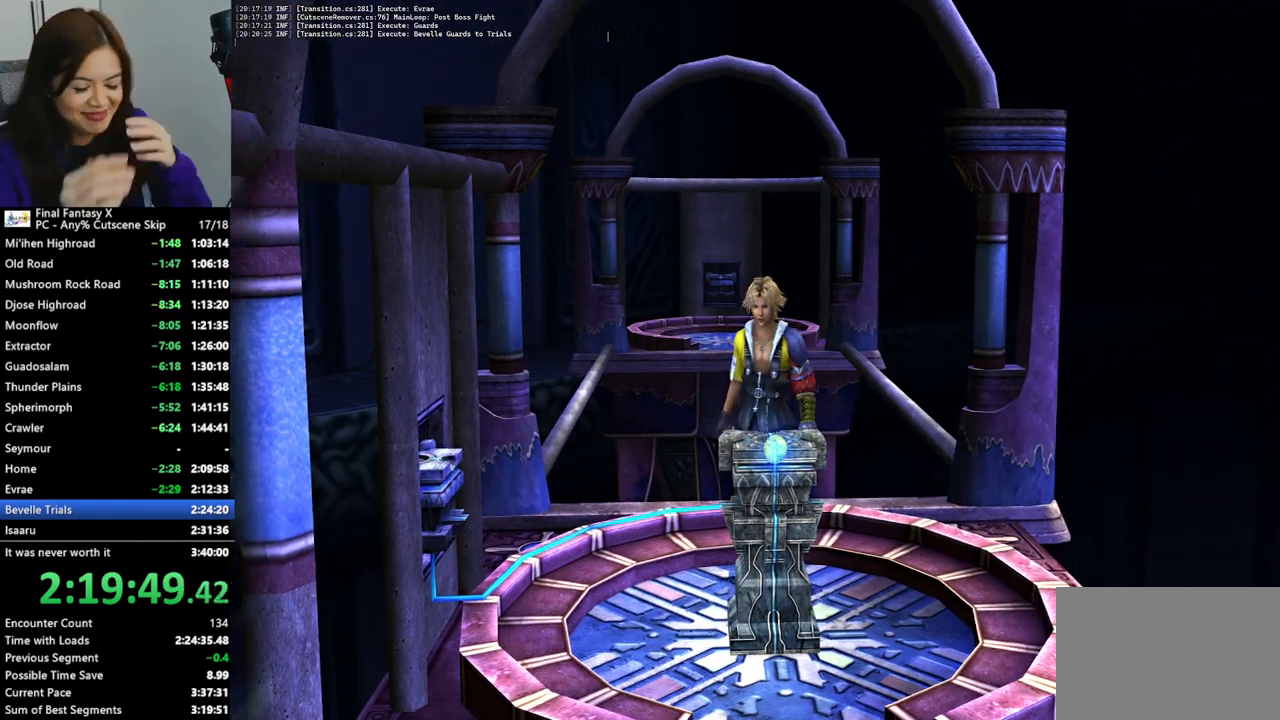
{"dt_ms": 500, "buttons": [], "left_stick": "center", "right_stick": "center", "events": [[333, "DPAD_DOWN", "up"]]}
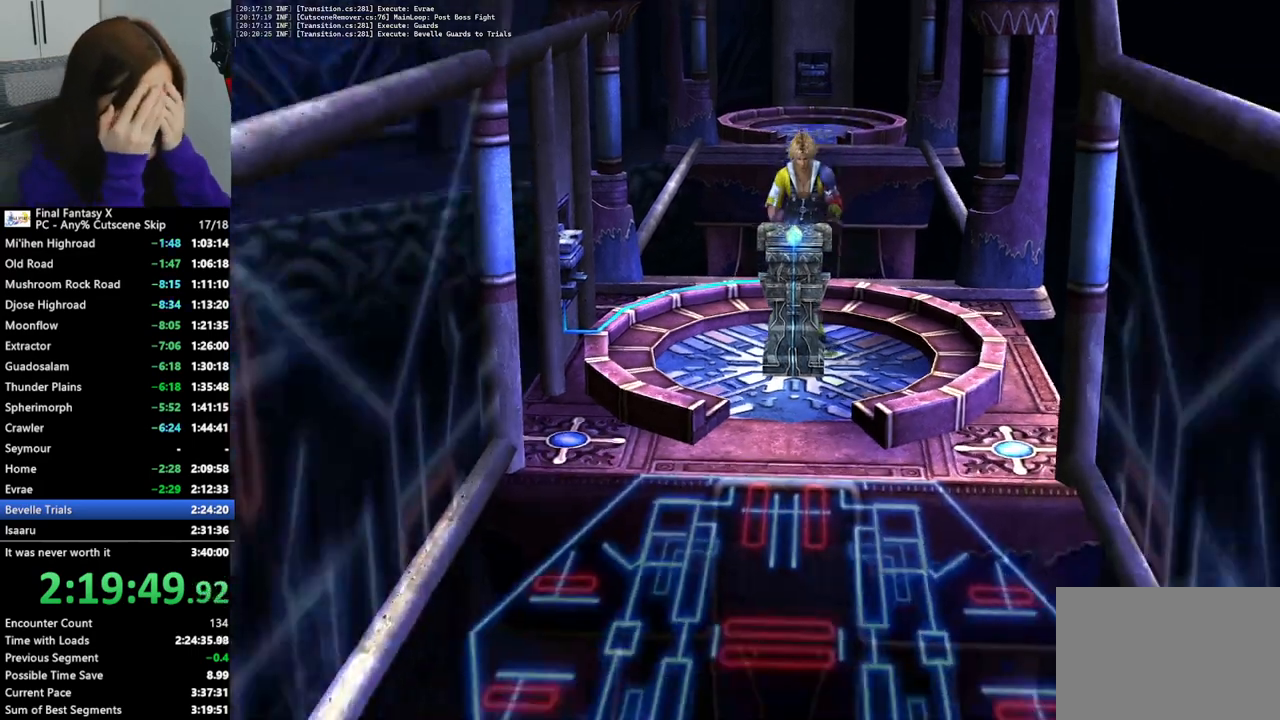
{"dt_ms": 500, "buttons": [], "left_stick": "center", "right_stick": "center", "events": [[233, "HOME", "down"], [300, "HOME", "up"]]}